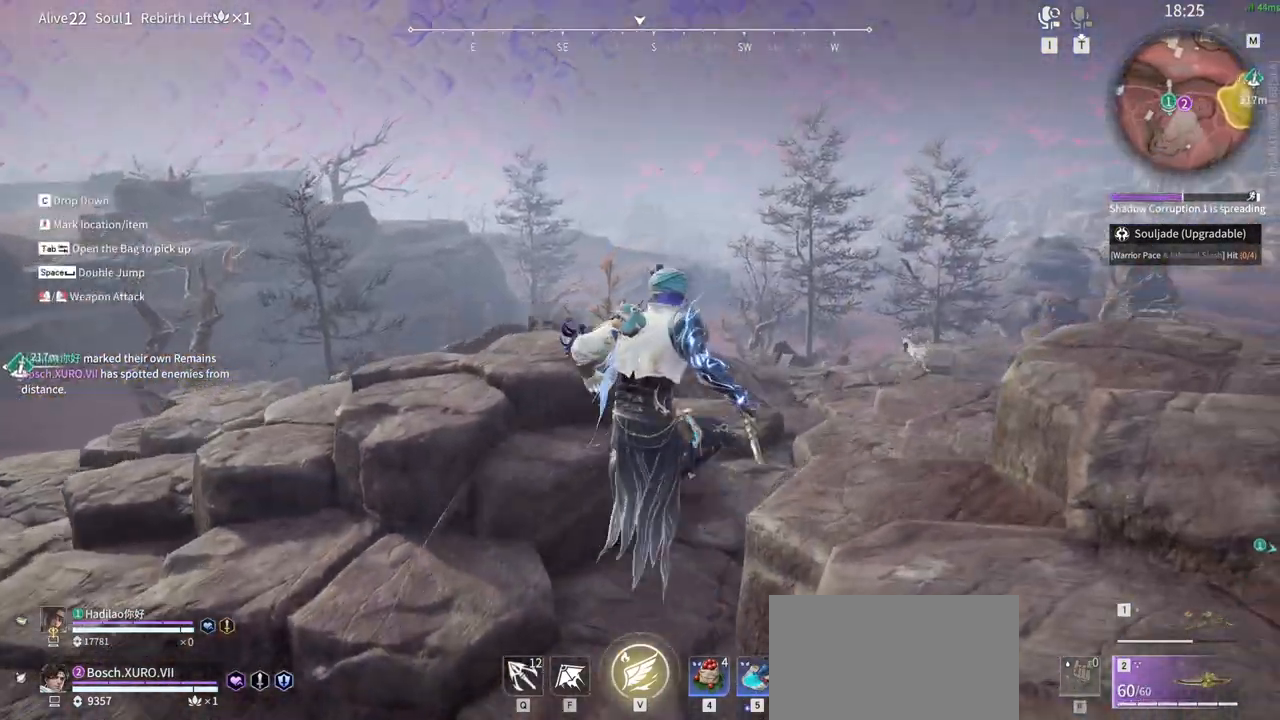
Gameplay with keyboard and mouse; each line is a JSON object with the keys and mouse buttons held at the frame after it. "events" lists presses ("down") and releases ("up") of "1", "2", "3", "4", "5", "a", "alt", "b", "c", "ctrl", "d", "e", "f", "g", "q", "r", "s", "shift", "space", "t", "tab", "tilde", "v", "w", "x", "z", "mouse_left", "mouse_wheel", "mouse_right", "mouse_mb4" and "mouse_mb5" between this image and that frame as [ms after this image, input, new state], when the widget could be followed in between. "mouse_left", "mouse_wheel", "mouse_right", "mouse_mb4", "mouse_mb5" = the "left", "wheel", "right", "mb4", "mb5" buttons of the "mouse" list. No other keys are recorded. "wheel" means that the mouse wheel is clicked or scrolled. Mouse movement is not recorded.
{"keys": ["a", "shift", "w"], "mouse": [], "events": [[33, "space", "up"], [83, "space", "down"], [133, "q", "down"], [167, "mouse_left", "down"], [217, "space", "up"], [267, "q", "up"], [350, "a", "down"], [350, "shift", "down"], [450, "mouse_left", "up"]]}
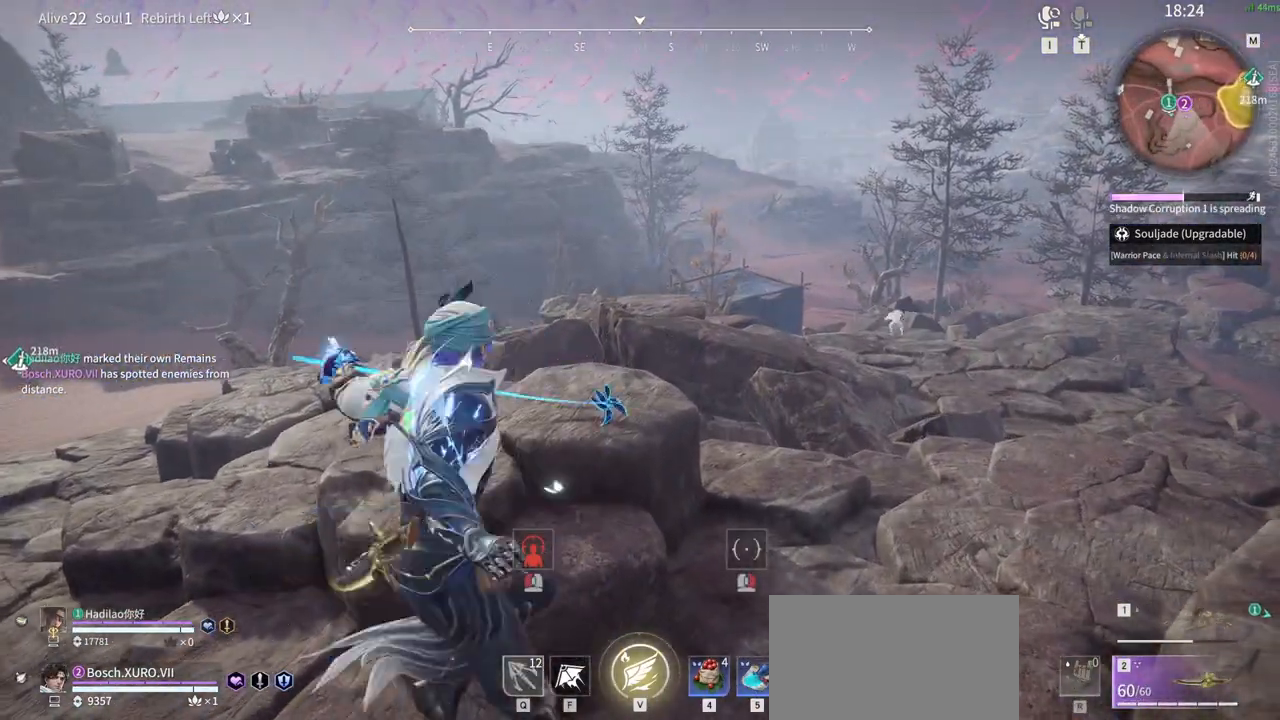
{"keys": ["w"], "mouse": [], "events": [[283, "a", "up"], [283, "shift", "up"]]}
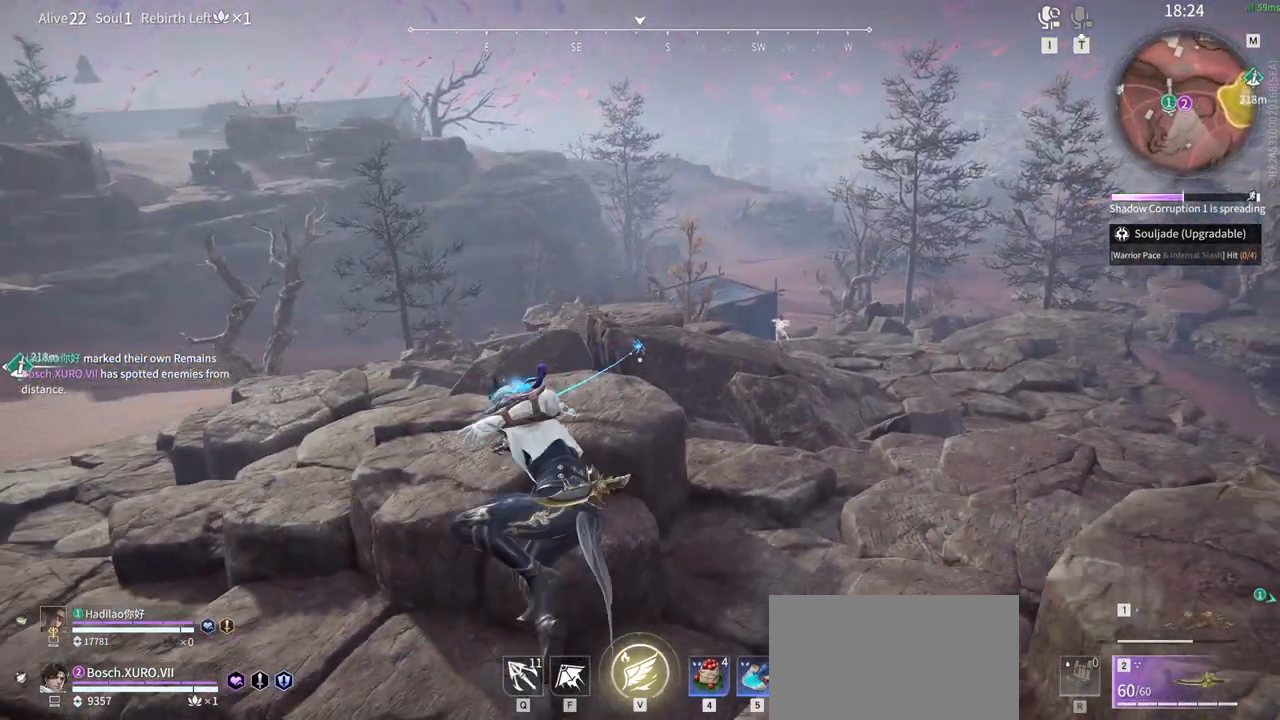
{"keys": ["w"], "mouse": [], "events": []}
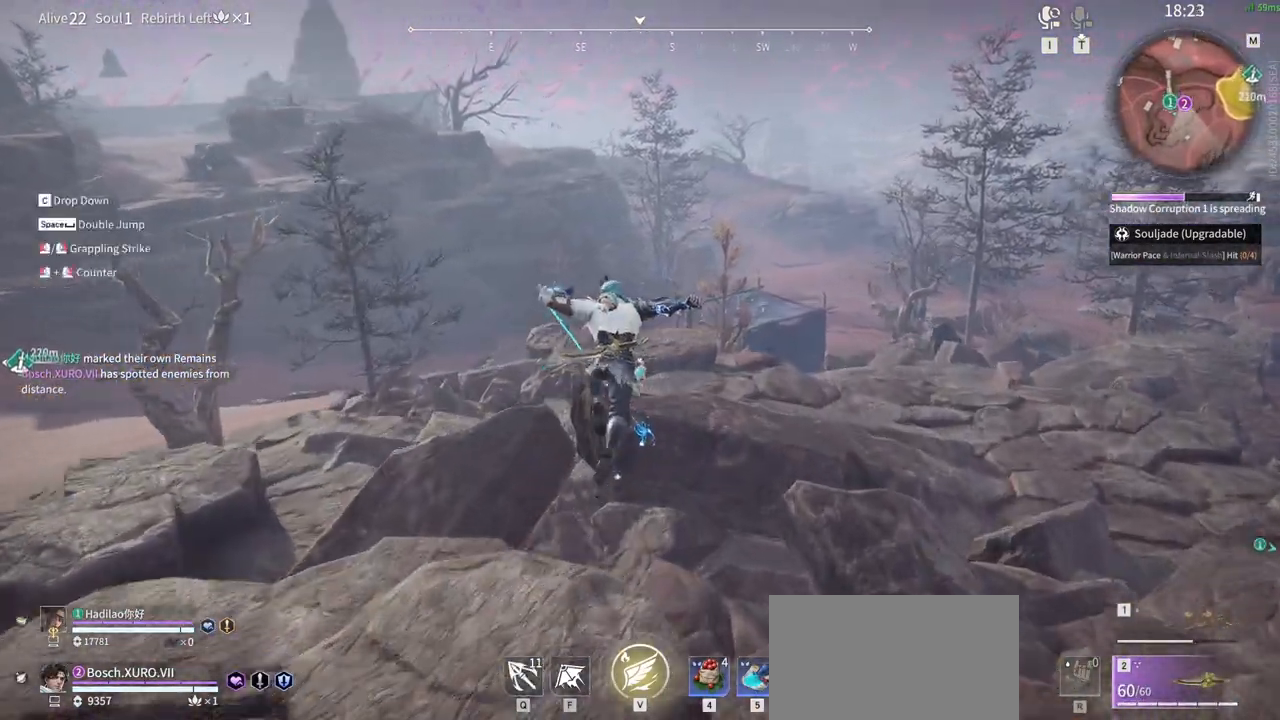
{"keys": ["w"], "mouse": ["left"], "events": [[83, "space", "down"], [133, "q", "down"], [267, "space", "up"], [317, "mouse_left", "down"], [317, "q", "up"]]}
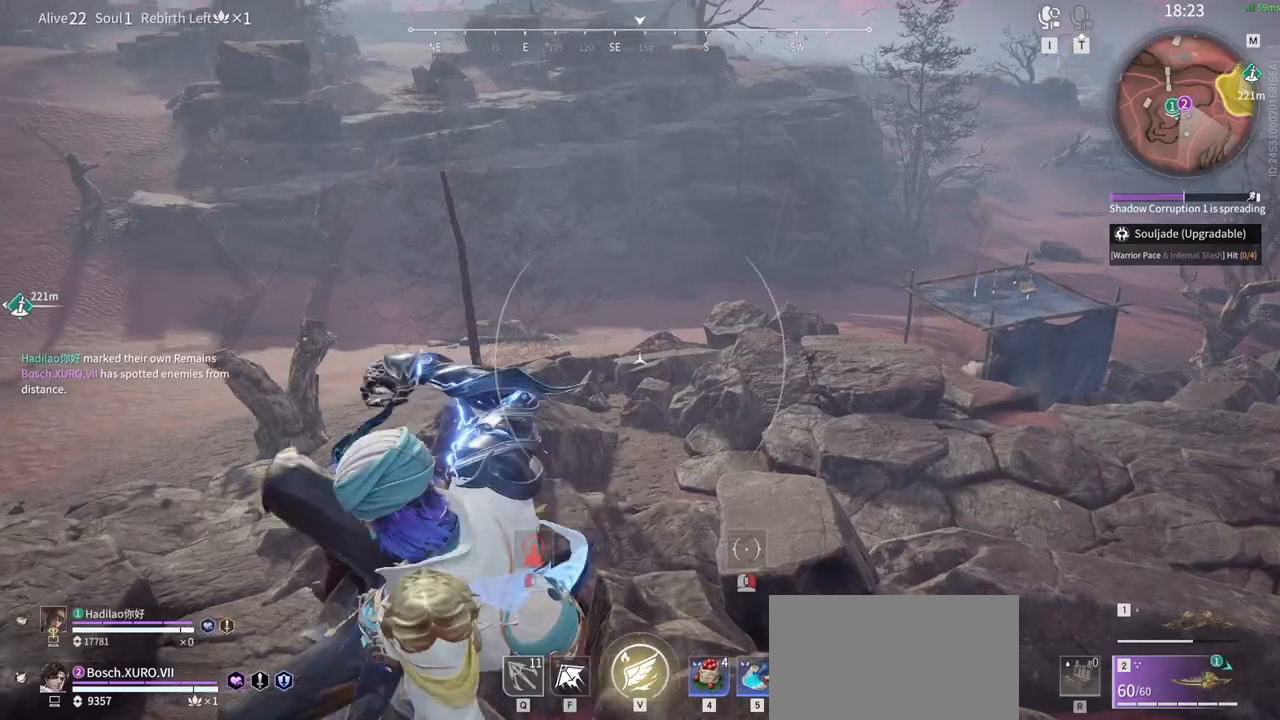
{"keys": ["w"], "mouse": [], "events": [[83, "mouse_left", "up"]]}
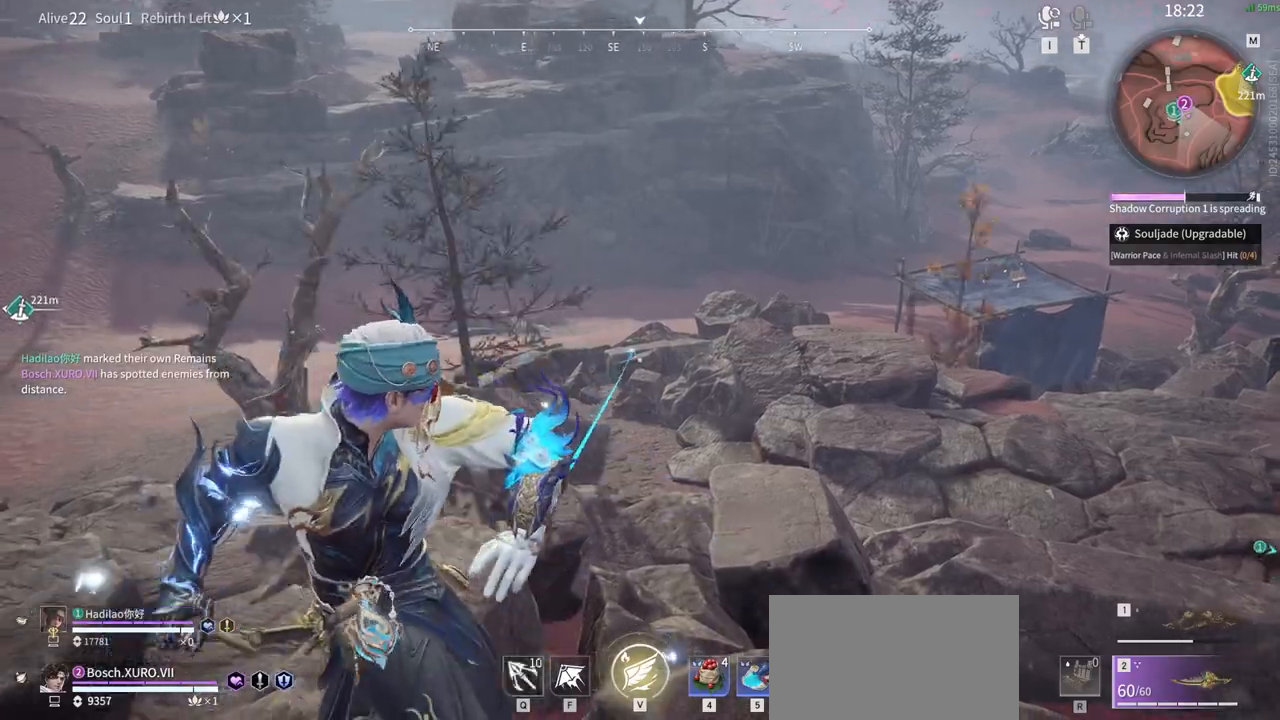
{"keys": ["w"], "mouse": [], "events": []}
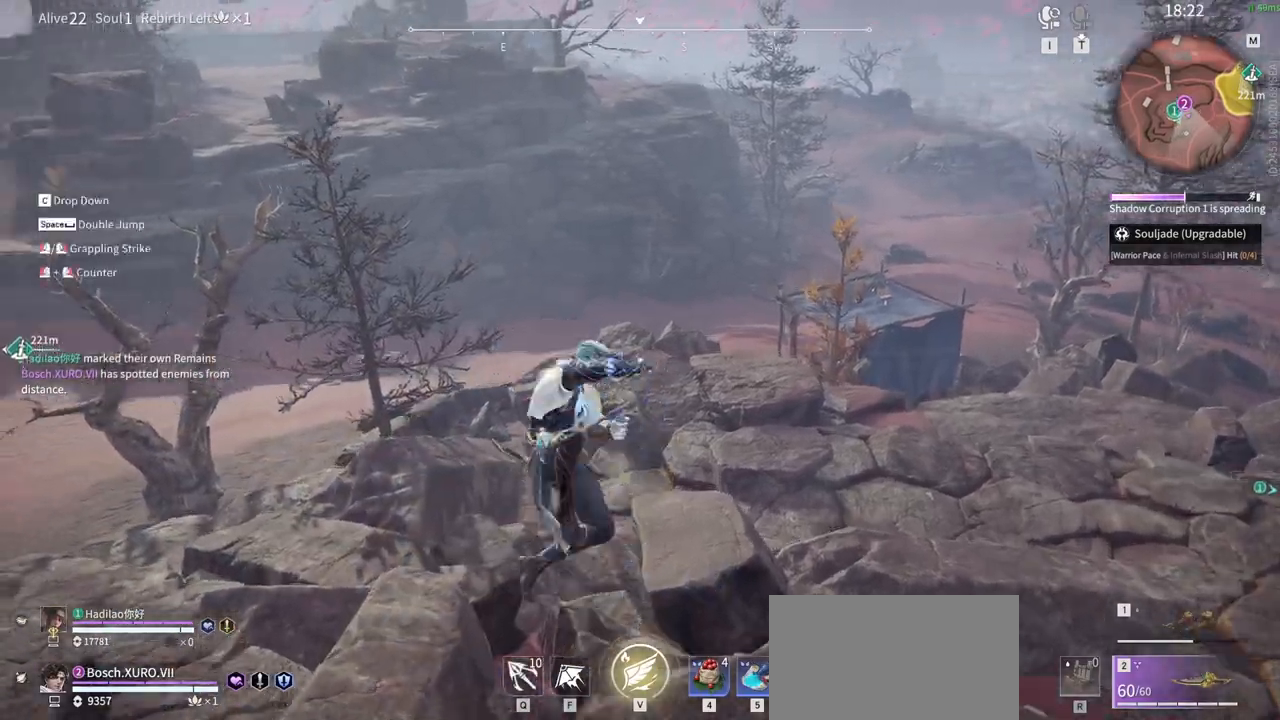
{"keys": ["w"], "mouse": ["left"], "events": [[400, "mouse_left", "down"]]}
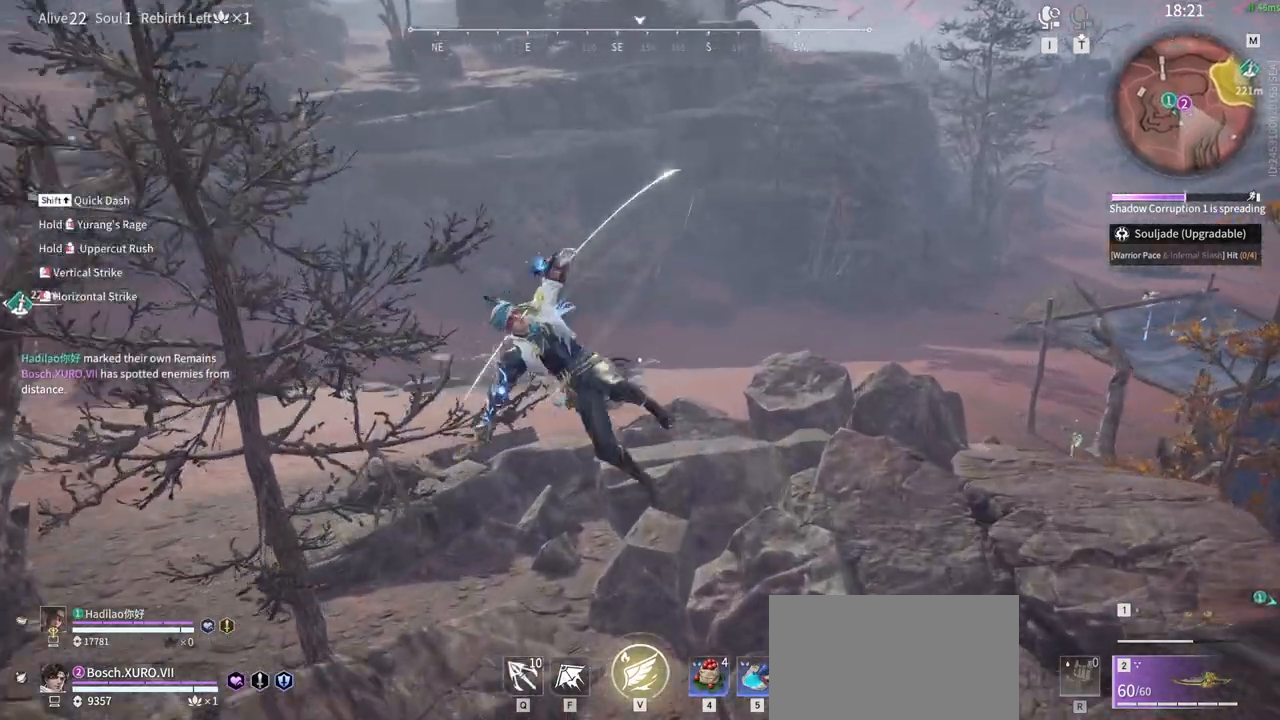
{"keys": ["w"], "mouse": [], "events": [[50, "mouse_left", "up"]]}
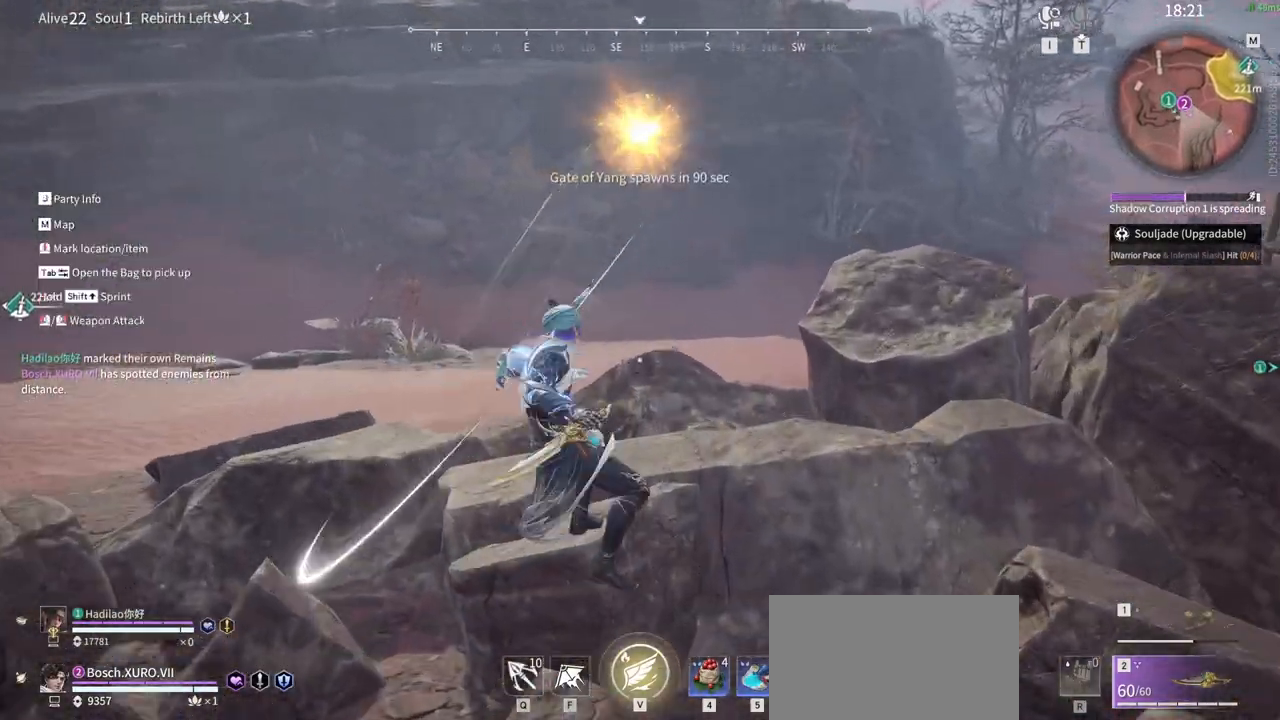
{"keys": ["a", "shift", "w"], "mouse": [], "events": [[67, "shift", "down"], [333, "space", "down"], [433, "a", "down"], [483, "space", "up"]]}
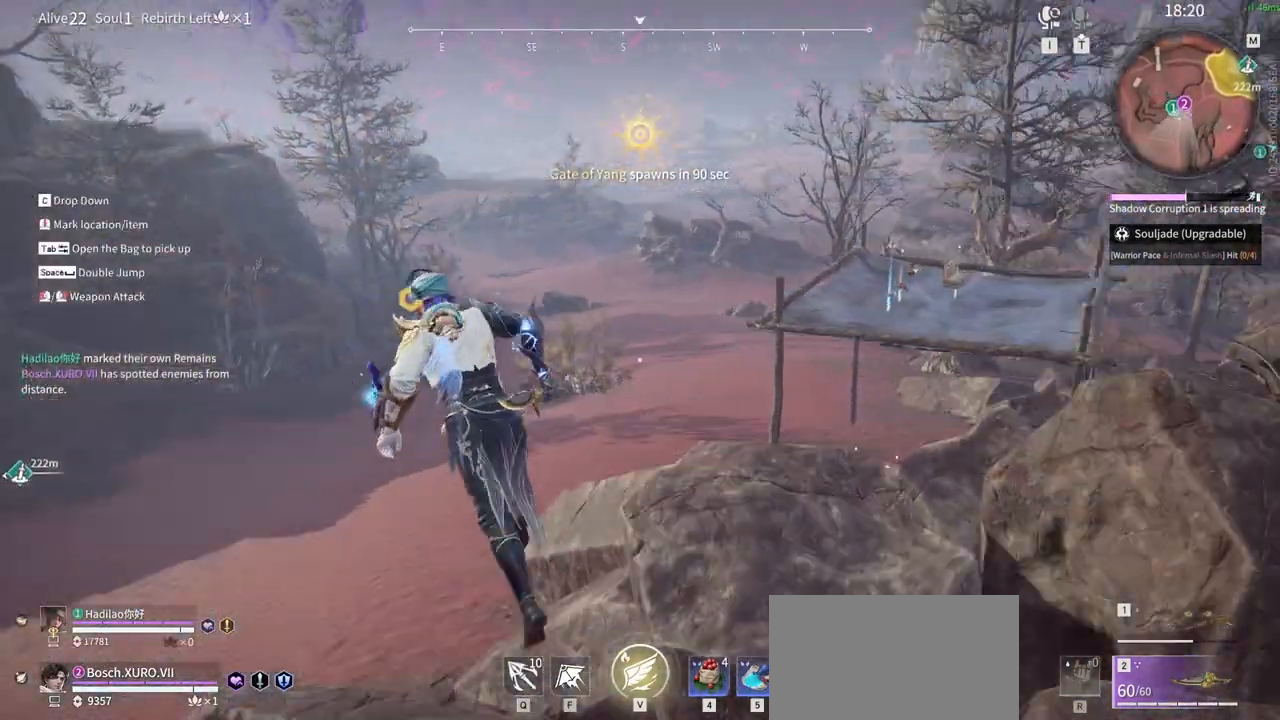
{"keys": ["w"], "mouse": ["left"], "events": [[33, "shift", "up"], [83, "space", "down"], [117, "a", "up"], [167, "q", "down"], [317, "space", "up"], [400, "mouse_left", "down"], [450, "q", "up"]]}
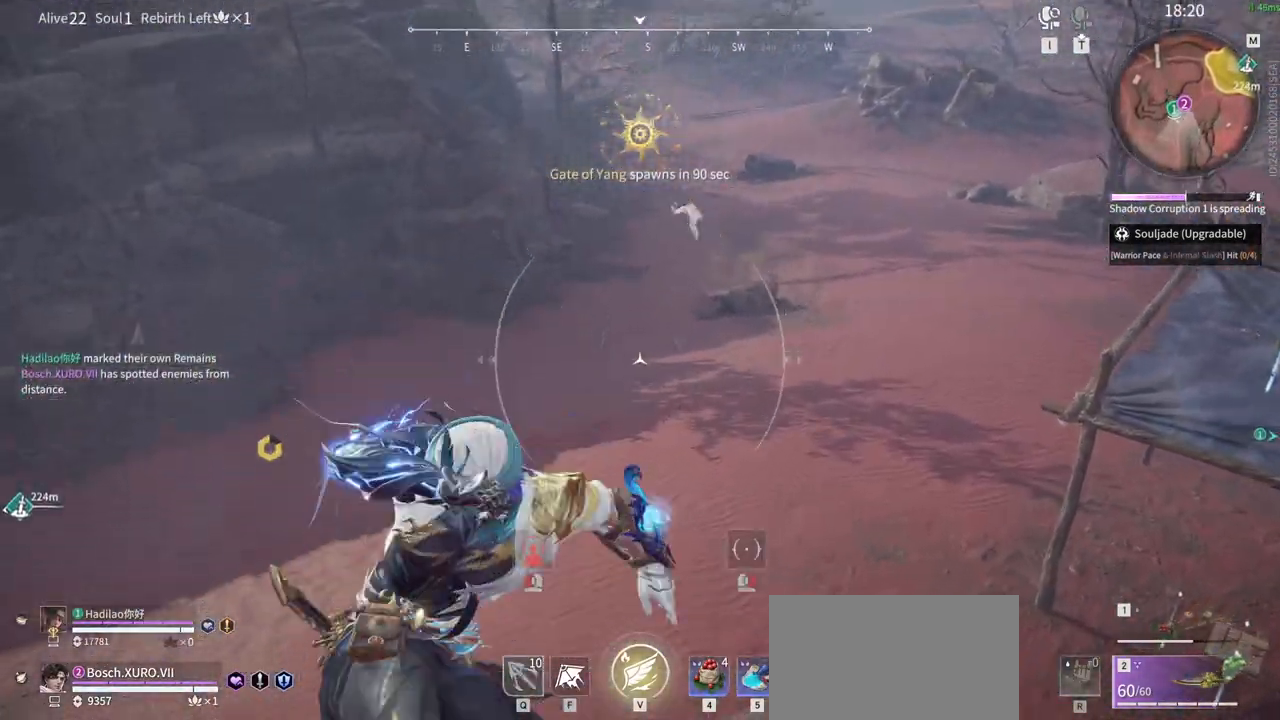
{"keys": ["w"], "mouse": [], "events": [[183, "mouse_left", "up"]]}
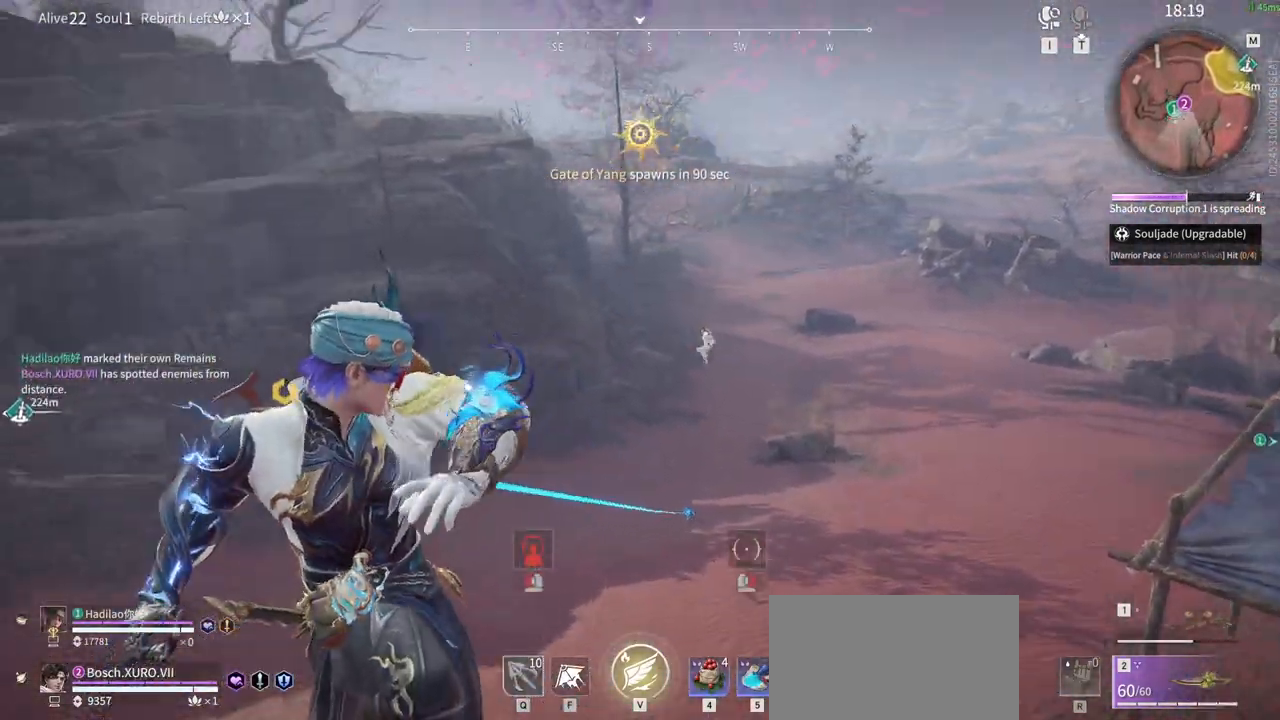
{"keys": ["w"], "mouse": [], "events": []}
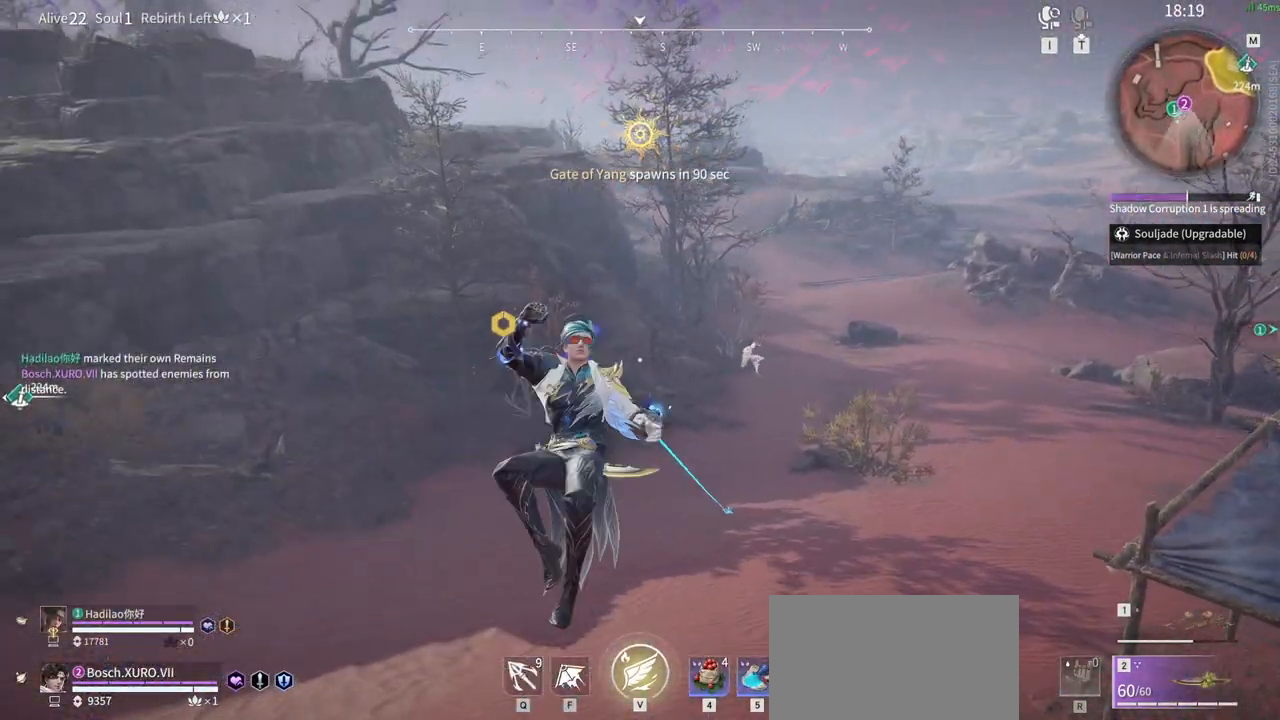
{"keys": ["w"], "mouse": [], "events": []}
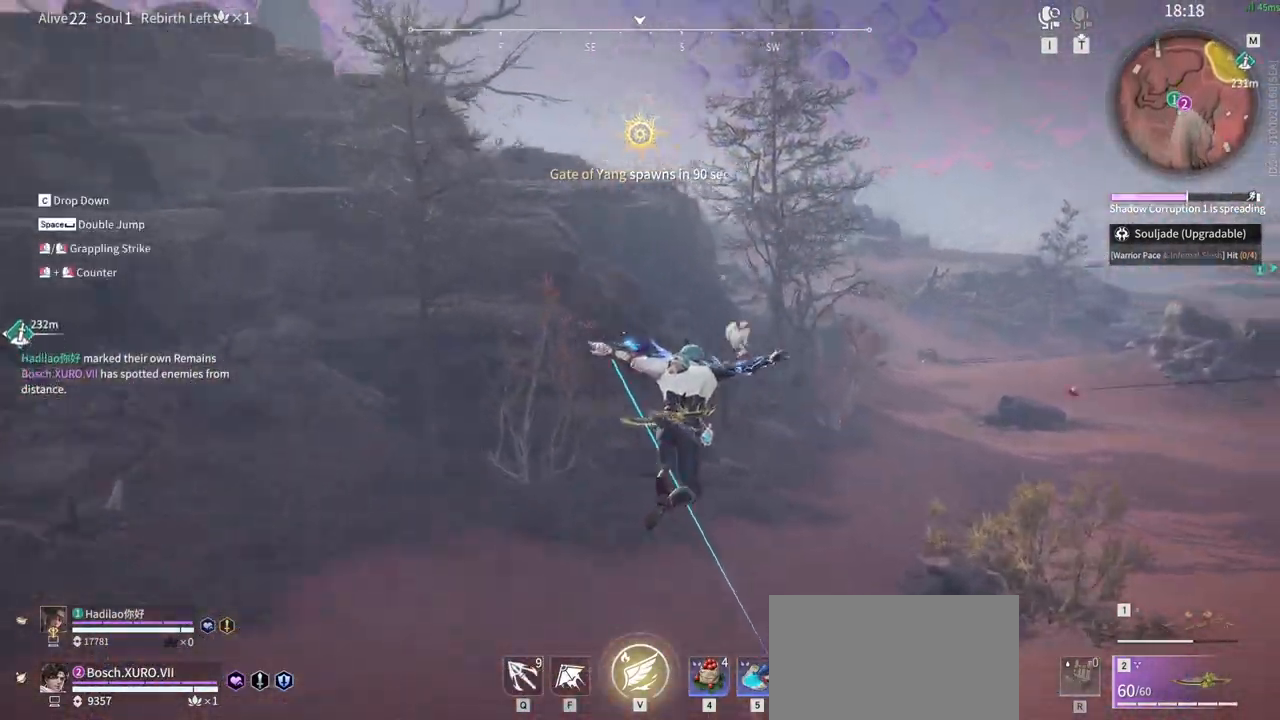
{"keys": ["a", "shift", "w"], "mouse": ["left"], "events": [[83, "space", "down"], [133, "q", "down"], [183, "mouse_left", "down"], [283, "q", "up"], [283, "space", "up"], [333, "a", "down"], [333, "shift", "down"]]}
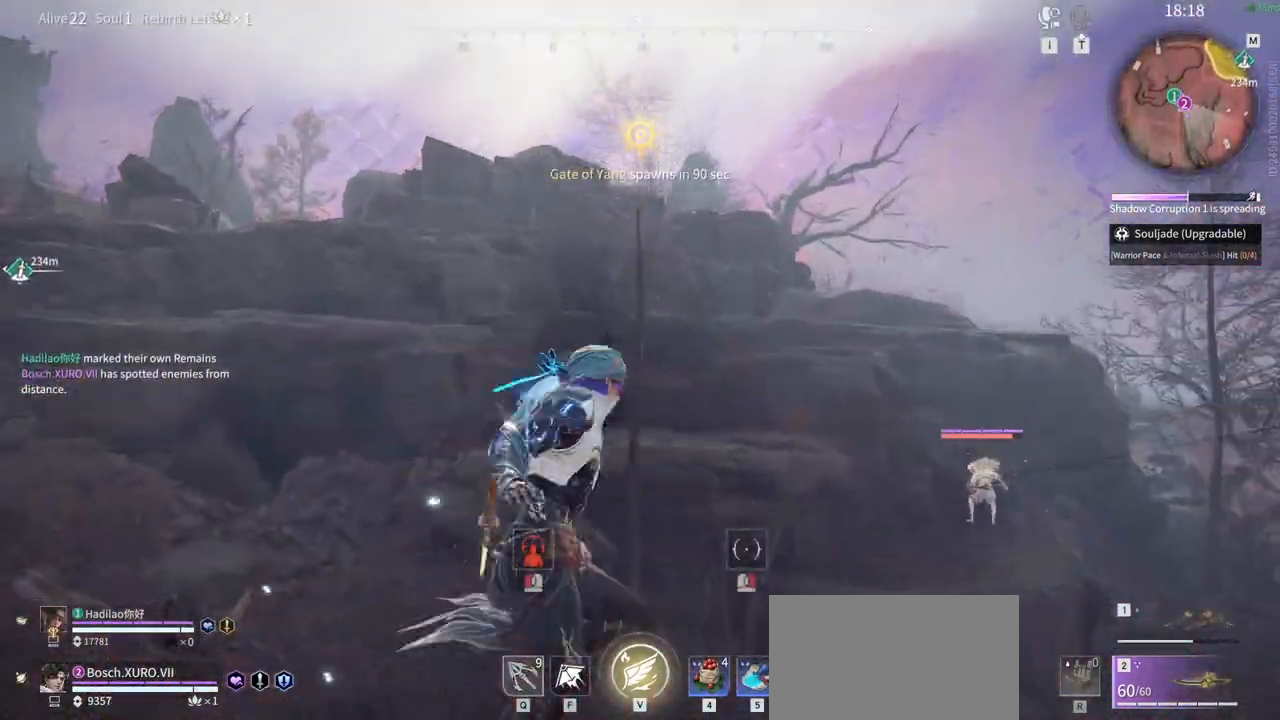
{"keys": ["w"], "mouse": [], "events": [[250, "mouse_left", "up"], [383, "a", "up"], [383, "shift", "up"]]}
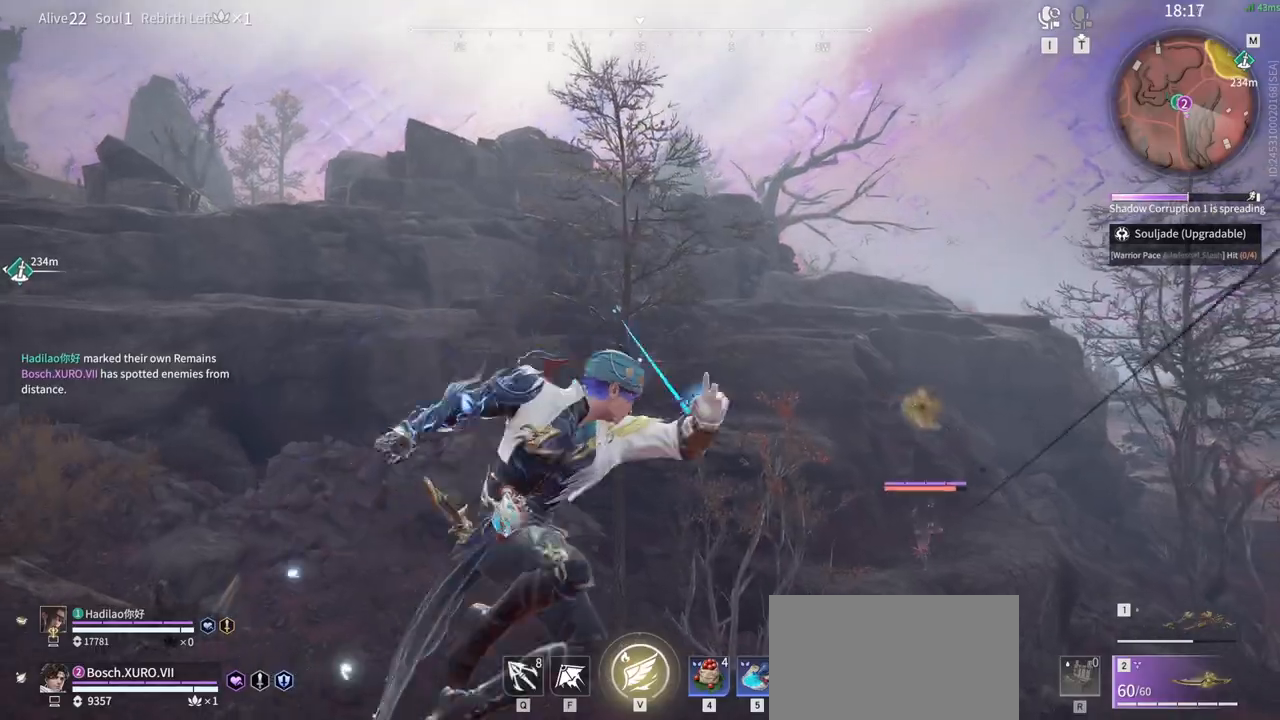
{"keys": ["w"], "mouse": [], "events": []}
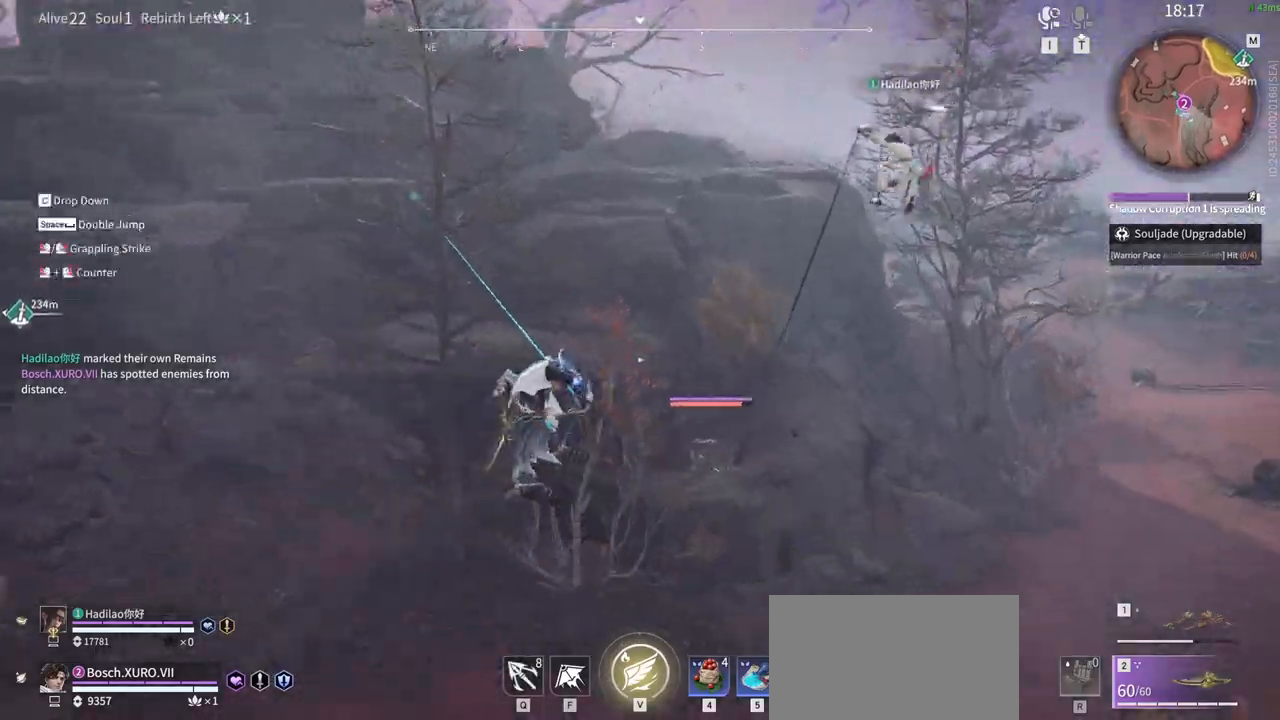
{"keys": [], "mouse": [], "events": [[283, "space", "down"], [333, "q", "down"], [417, "q", "up"], [467, "space", "up"], [467, "w", "up"]]}
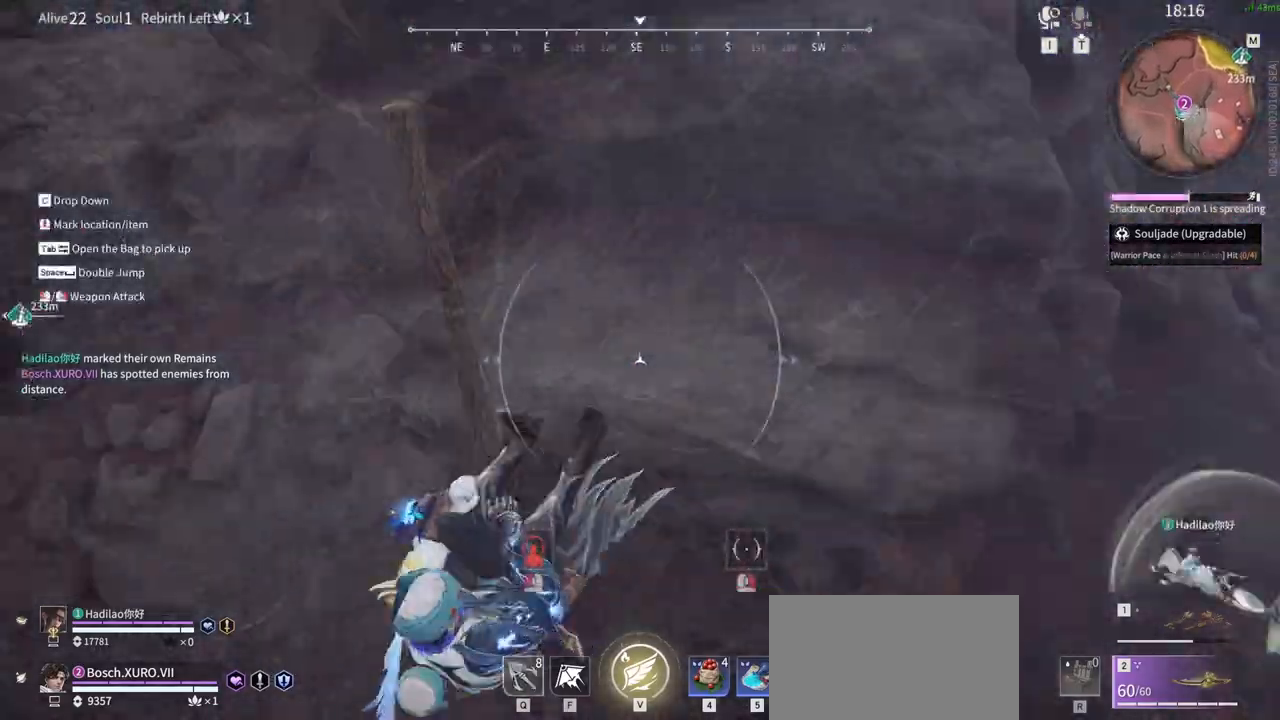
{"keys": ["q", "s", "space"], "mouse": [], "events": [[150, "s", "down"], [333, "space", "down"], [383, "q", "down"]]}
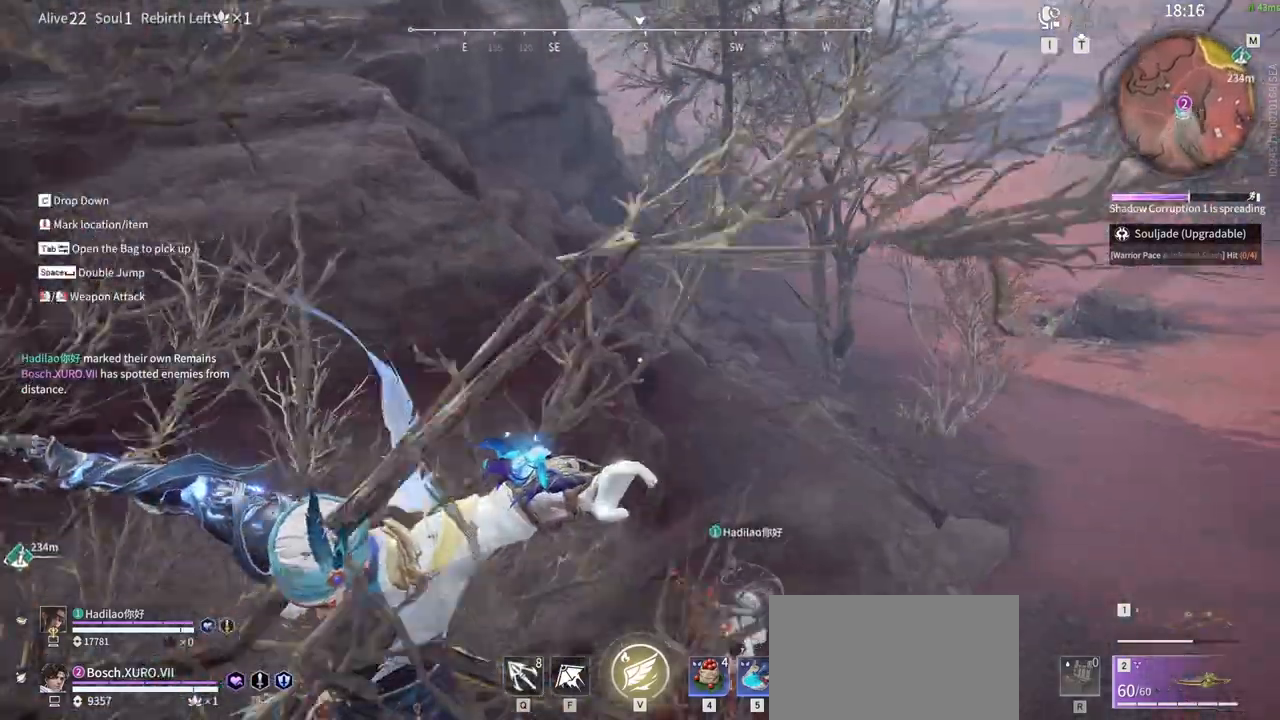
{"keys": ["a", "s"], "mouse": [], "events": [[83, "q", "up"], [117, "space", "up"], [217, "space", "down"], [500, "a", "down"], [500, "space", "up"]]}
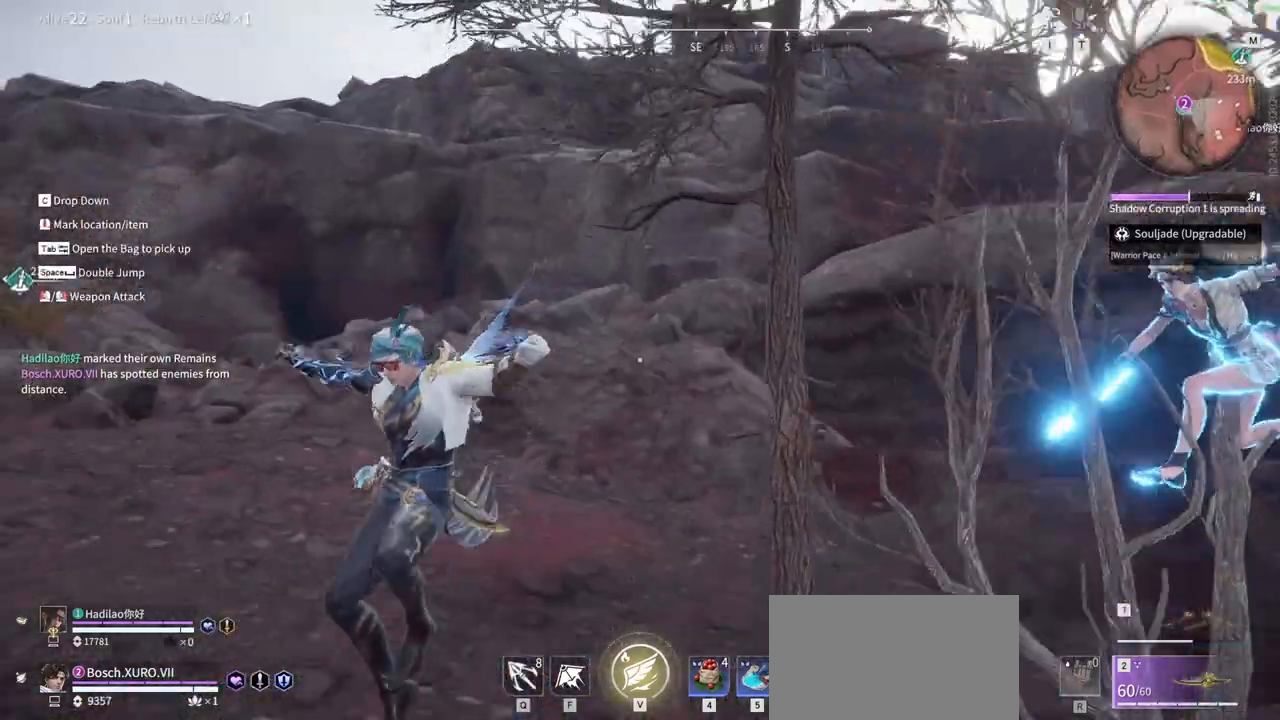
{"keys": ["a", "shift", "space", "w"], "mouse": [], "events": [[100, "s", "up"], [100, "shift", "down"], [233, "w", "down"], [467, "space", "down"]]}
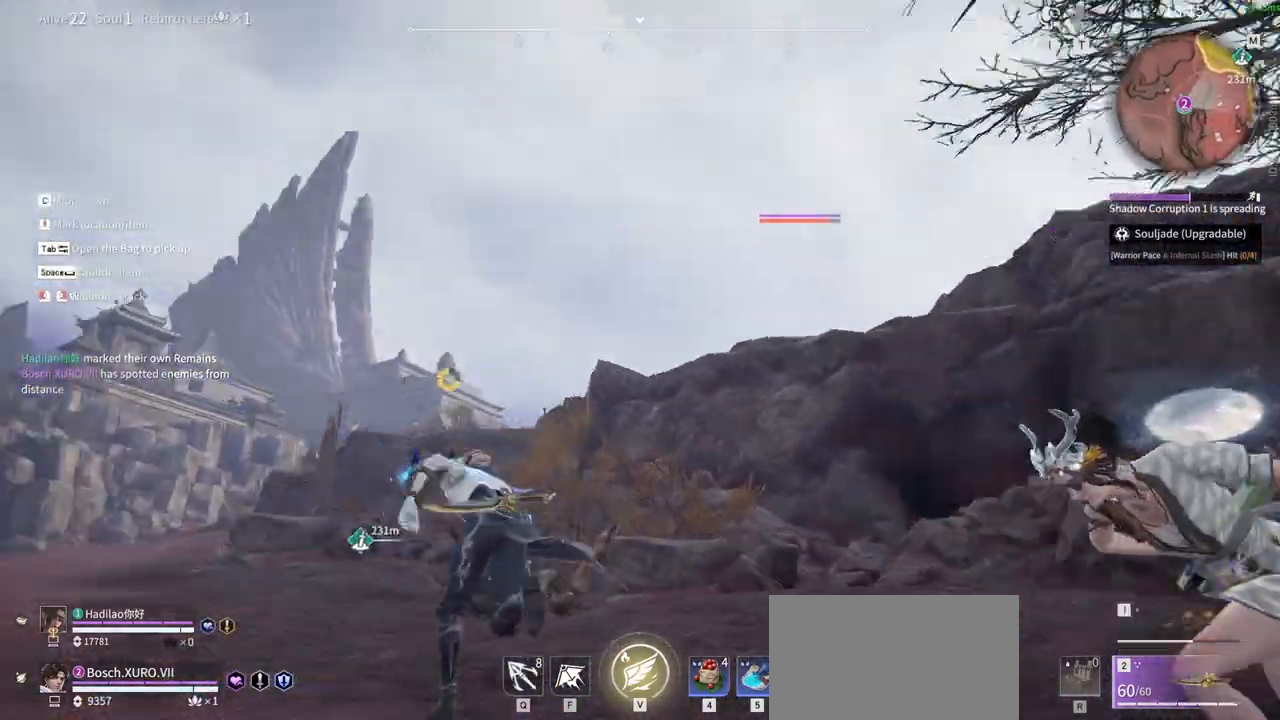
{"keys": ["a", "shift", "w"], "mouse": ["left"], "events": [[17, "a", "up"], [17, "shift", "up"], [67, "q", "down"], [150, "space", "up"], [250, "mouse_left", "down"], [250, "q", "up"], [333, "a", "down"], [383, "shift", "down"]]}
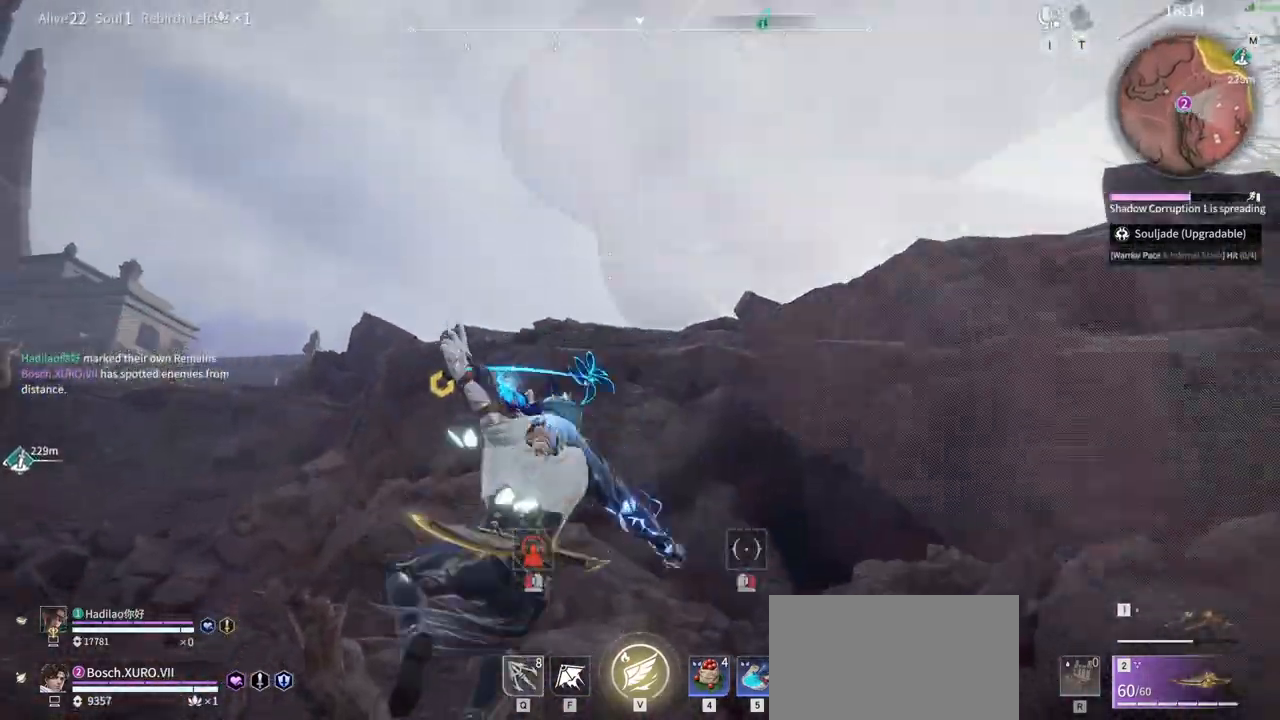
{"keys": ["a", "shift", "w"], "mouse": [], "events": [[33, "mouse_left", "up"]]}
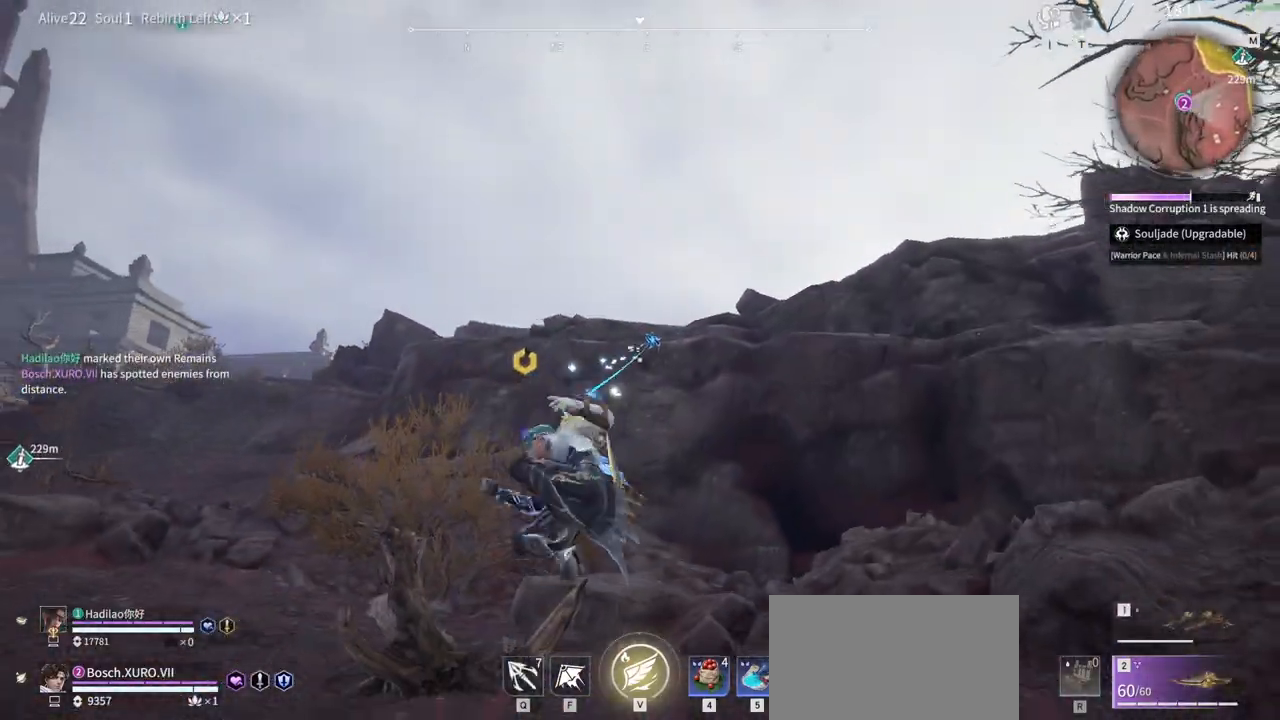
{"keys": ["w"], "mouse": ["left"], "events": [[367, "mouse_left", "down"], [417, "a", "up"], [417, "shift", "up"]]}
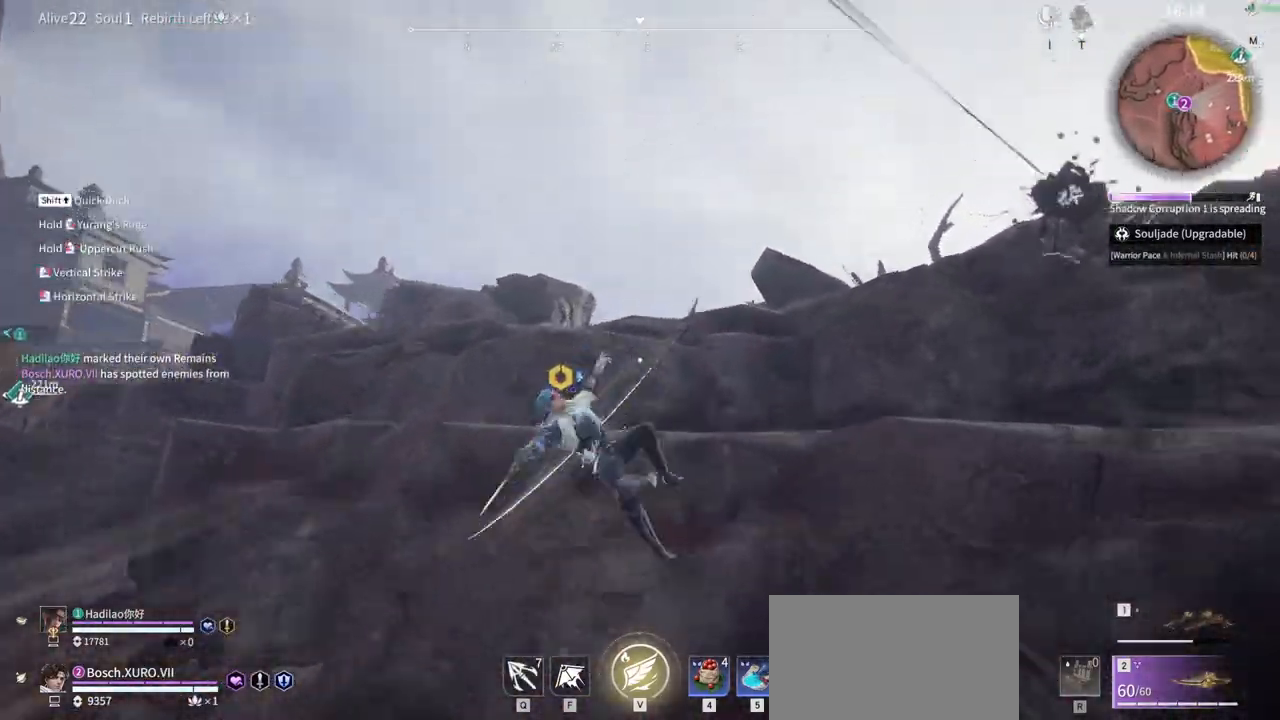
{"keys": ["w"], "mouse": [], "events": [[100, "mouse_left", "up"]]}
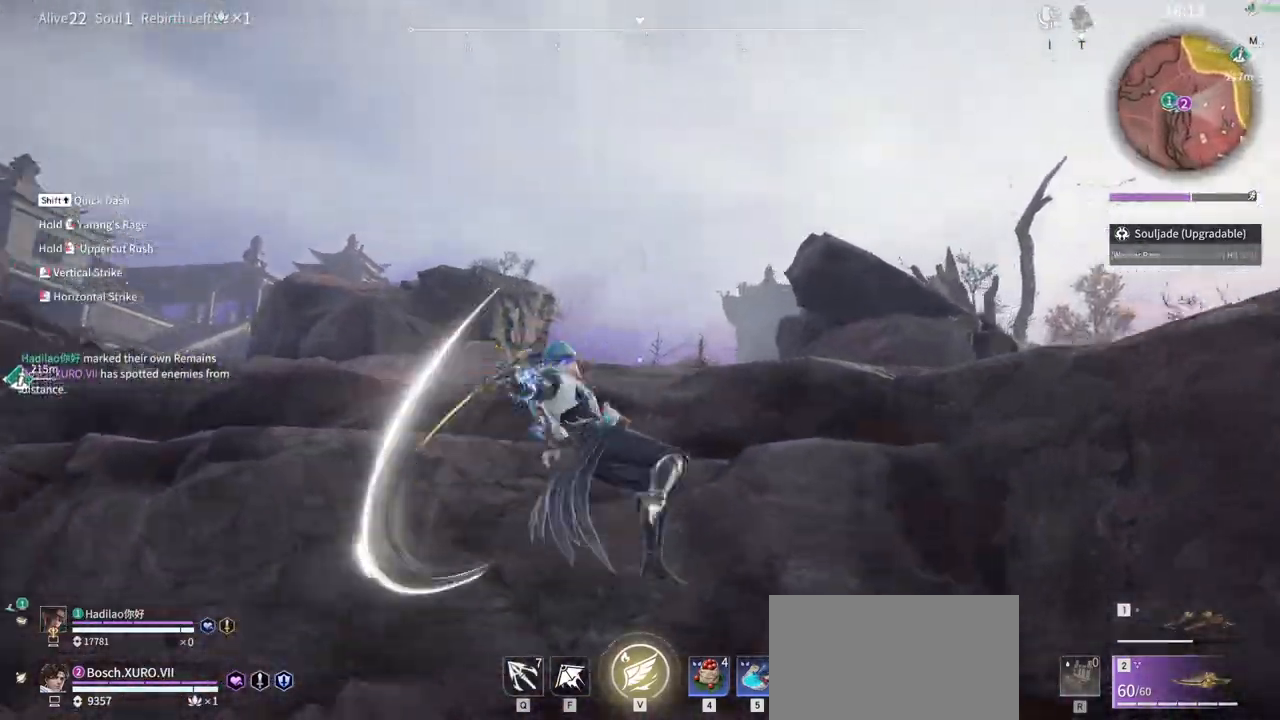
{"keys": ["a", "w"], "mouse": [], "events": [[33, "space", "down"], [133, "a", "down"], [217, "space", "up"]]}
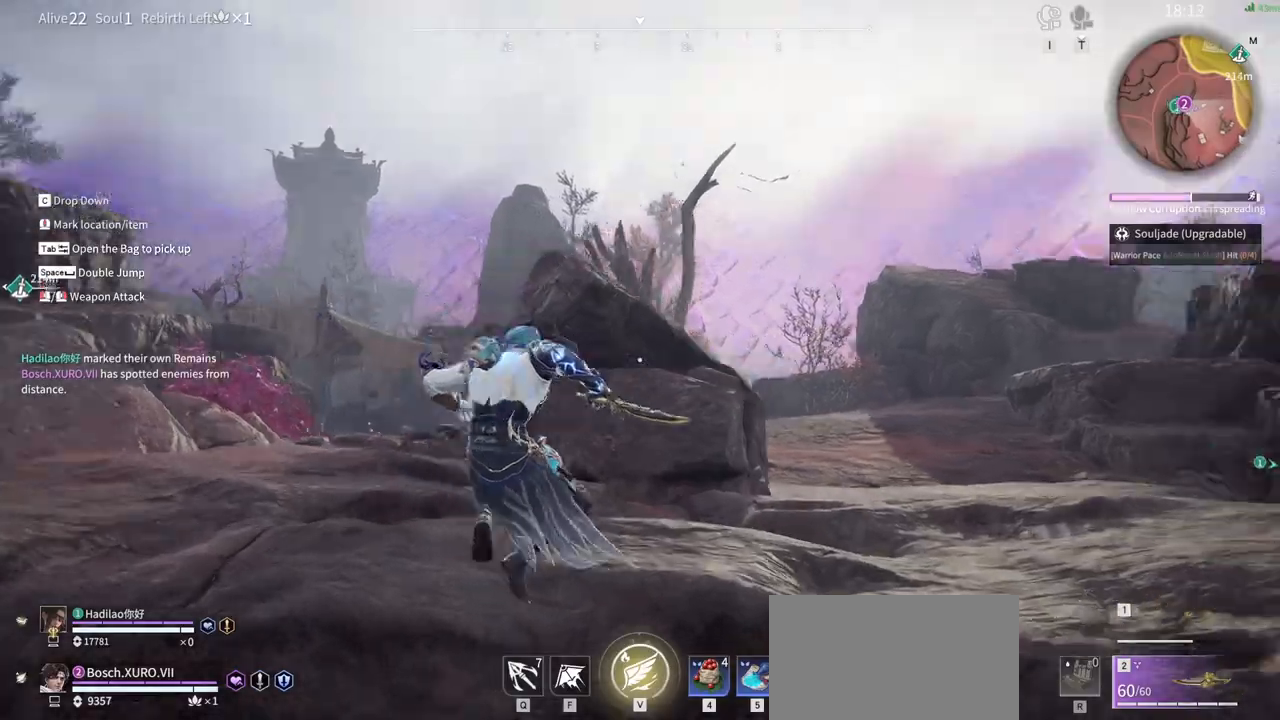
{"keys": ["s"], "mouse": [], "events": [[100, "space", "down"], [100, "w", "up"], [133, "a", "up"], [333, "s", "down"], [333, "space", "up"]]}
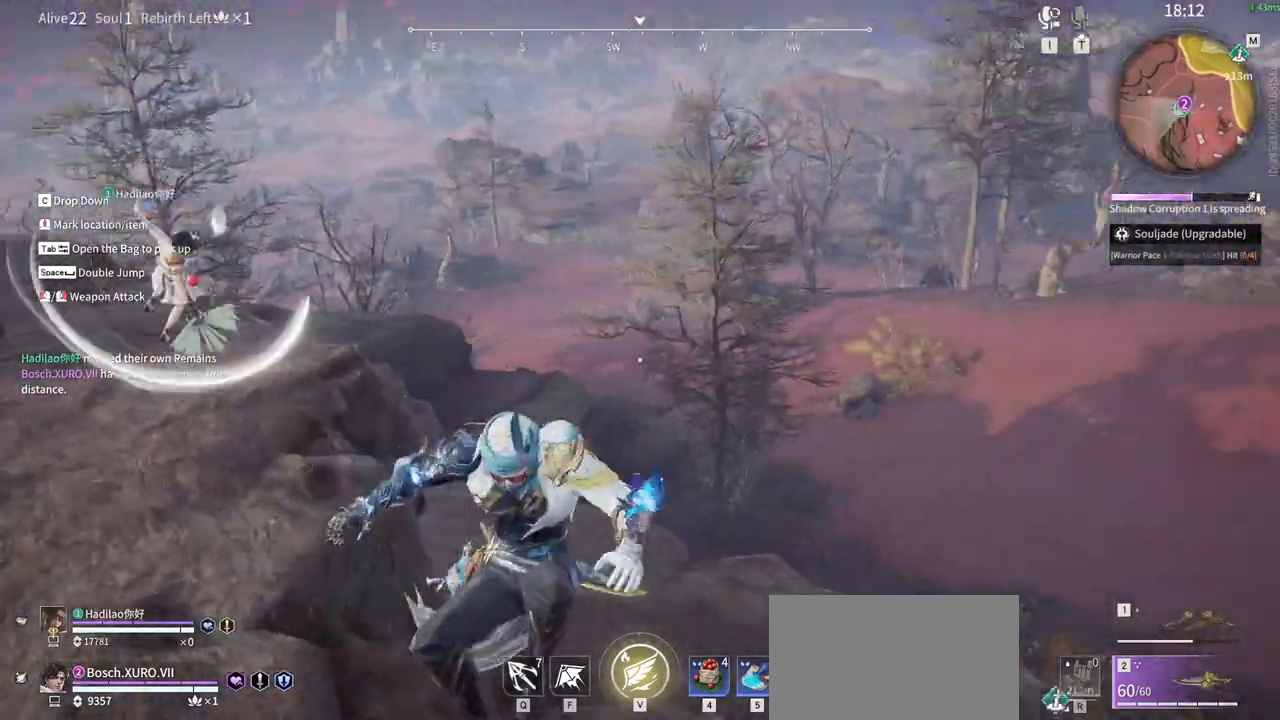
{"keys": ["a", "shift"], "mouse": [], "events": [[150, "s", "up"], [433, "a", "down"], [433, "shift", "down"]]}
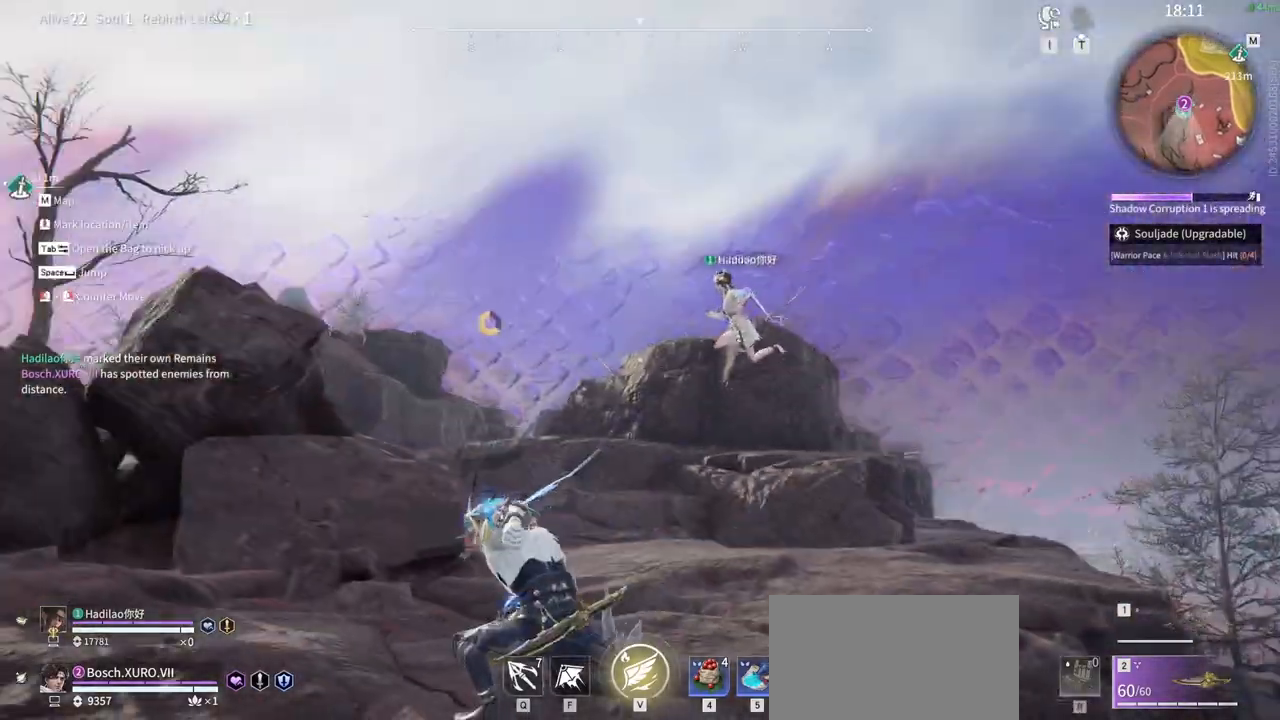
{"keys": ["a", "shift", "space", "w"], "mouse": []}